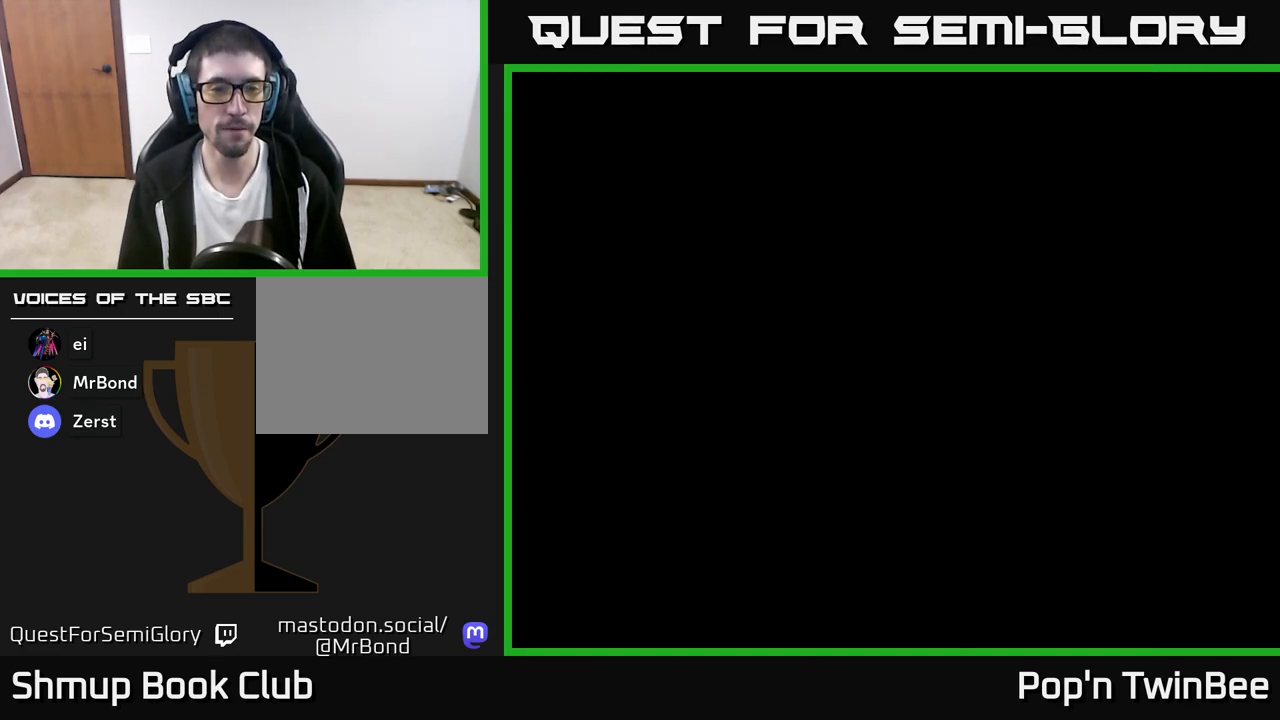
Gameplay with a controller (Xbox layout); each line is a JSON object with the inputs held at the frame after it. "events" lists button and stick changes between this image and that frame as [ms after this image, input, new state], when the widget could be followed in between.
{"buttons": [], "left_stick": "center", "right_stick": "center", "events": []}
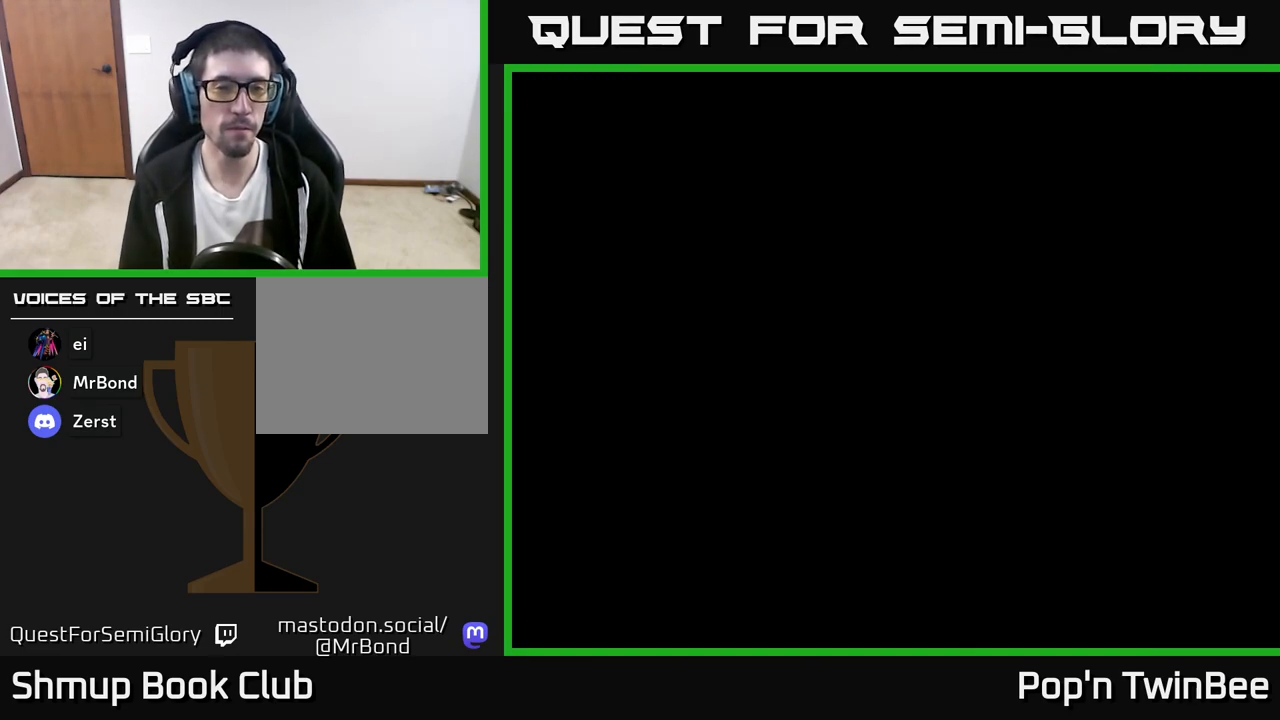
{"buttons": [], "left_stick": "center", "right_stick": "center", "events": []}
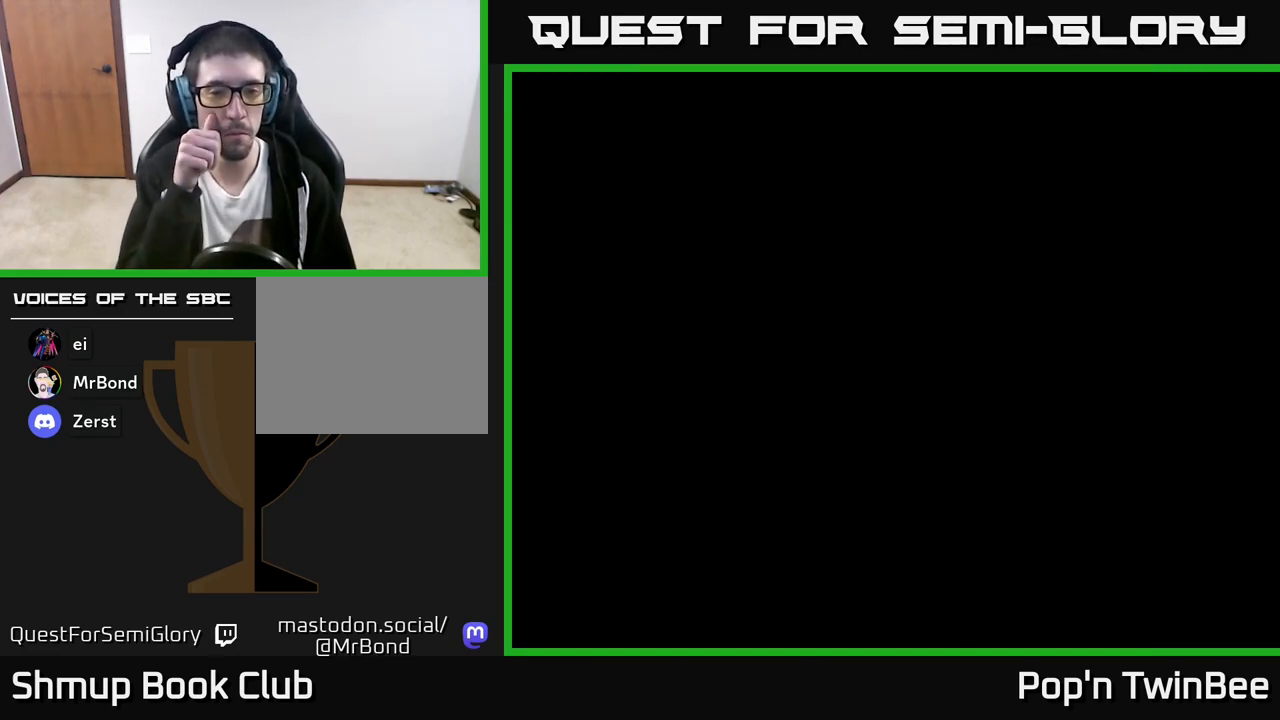
{"buttons": [], "left_stick": "center", "right_stick": "center", "events": []}
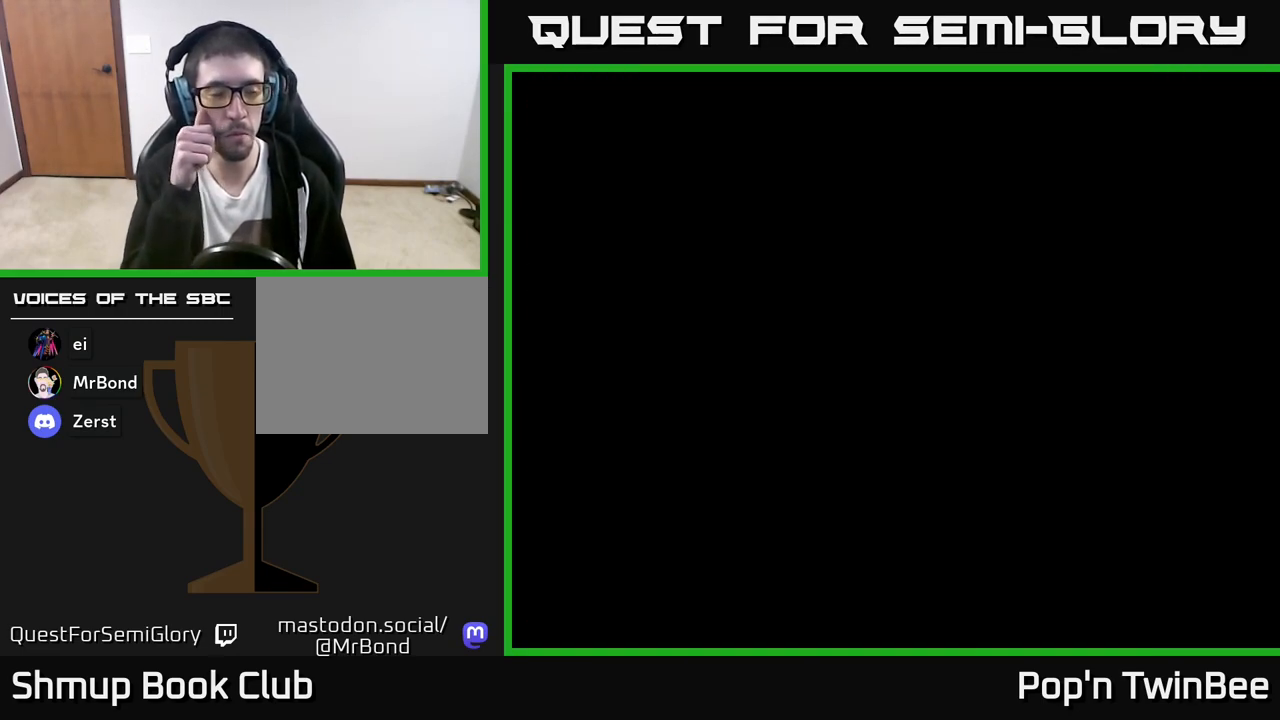
{"buttons": [], "left_stick": "center", "right_stick": "center", "events": []}
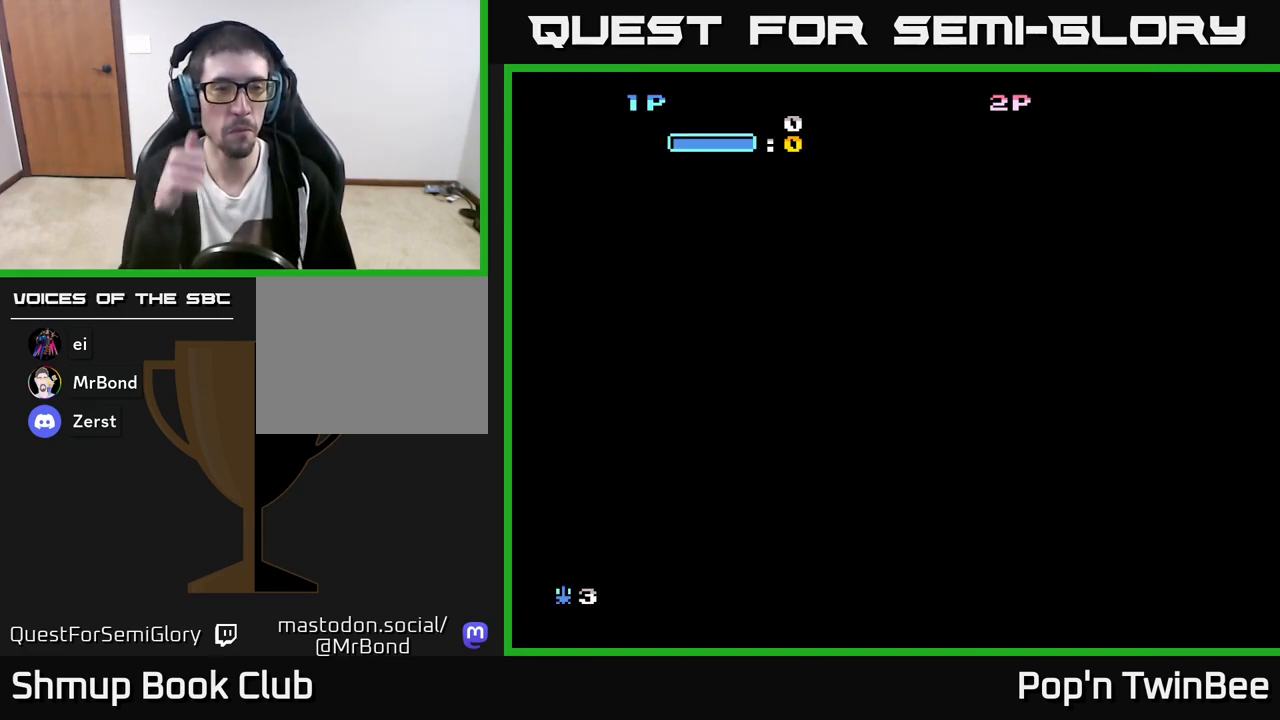
{"buttons": [], "left_stick": "center", "right_stick": "center", "events": []}
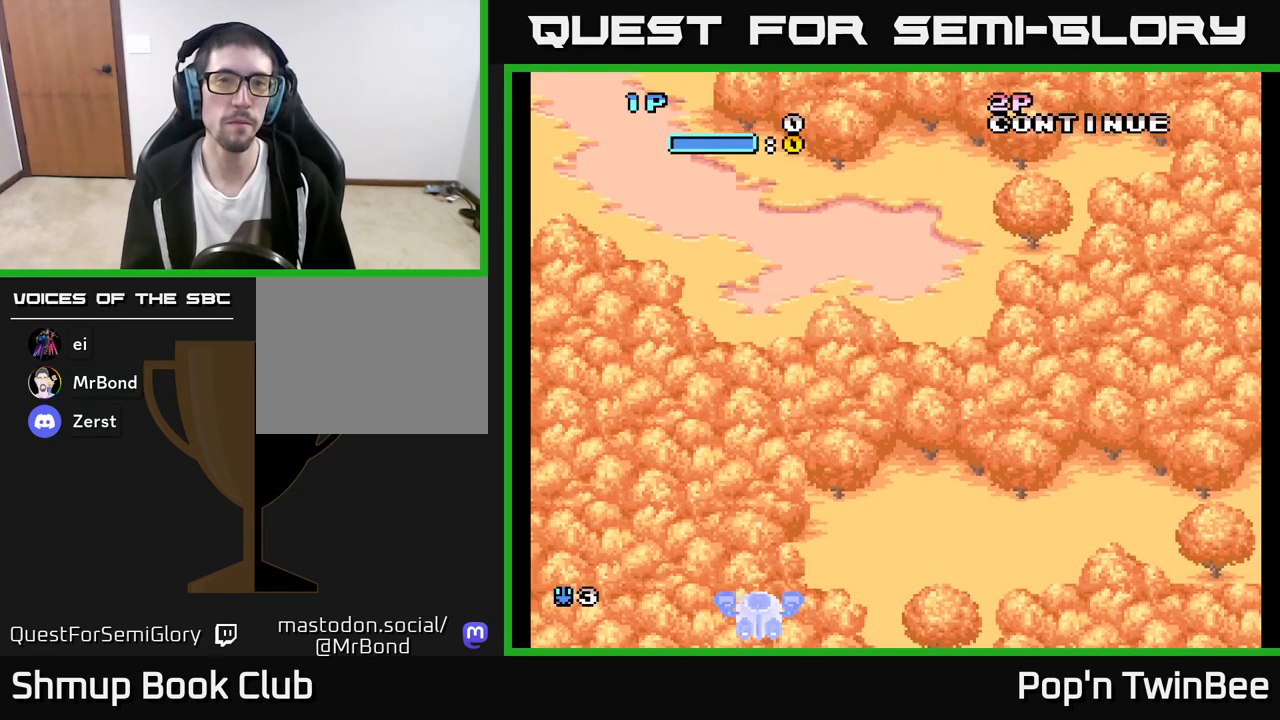
{"buttons": ["DPAD_UP"], "left_stick": "center", "right_stick": "center", "events": [[450, "DPAD_UP", "down"]]}
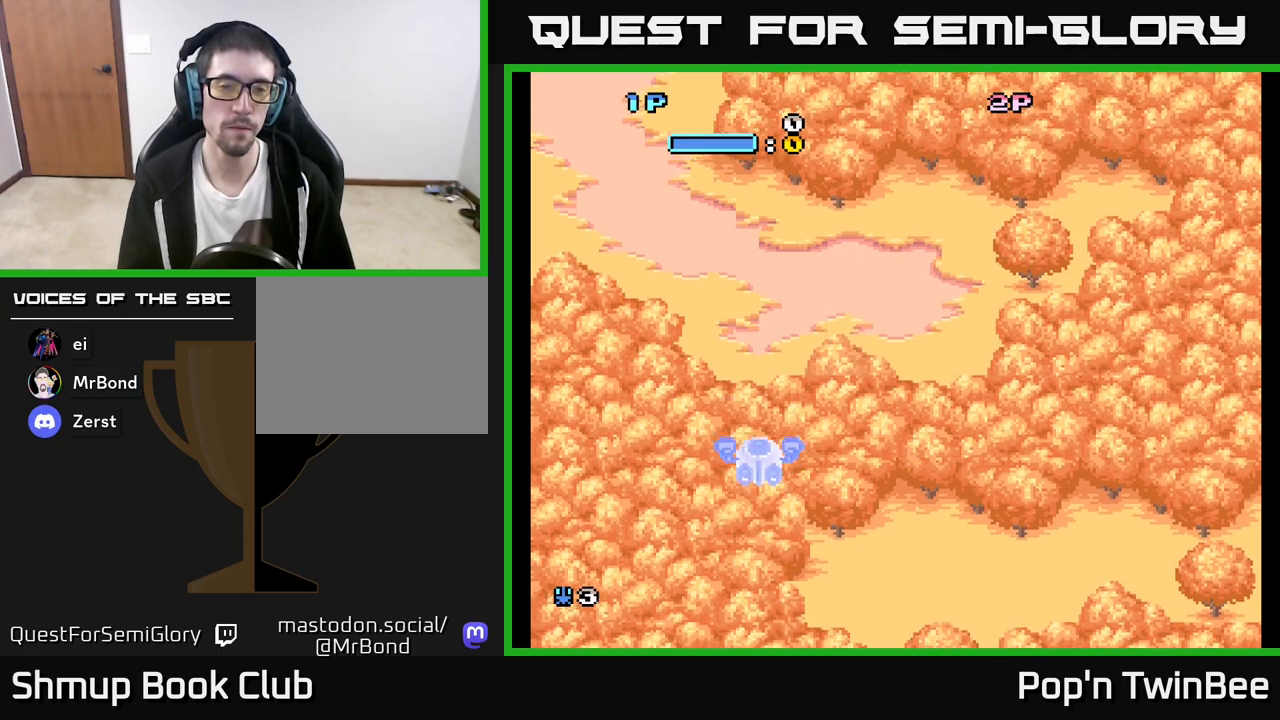
{"buttons": ["DPAD_DOWN", "DPAD_RIGHT"], "left_stick": "center", "right_stick": "center", "events": [[50, "DPAD_RIGHT", "down"], [150, "DPAD_UP", "up"], [200, "DPAD_DOWN", "down"], [283, "DPAD_RIGHT", "up"], [483, "DPAD_RIGHT", "down"]]}
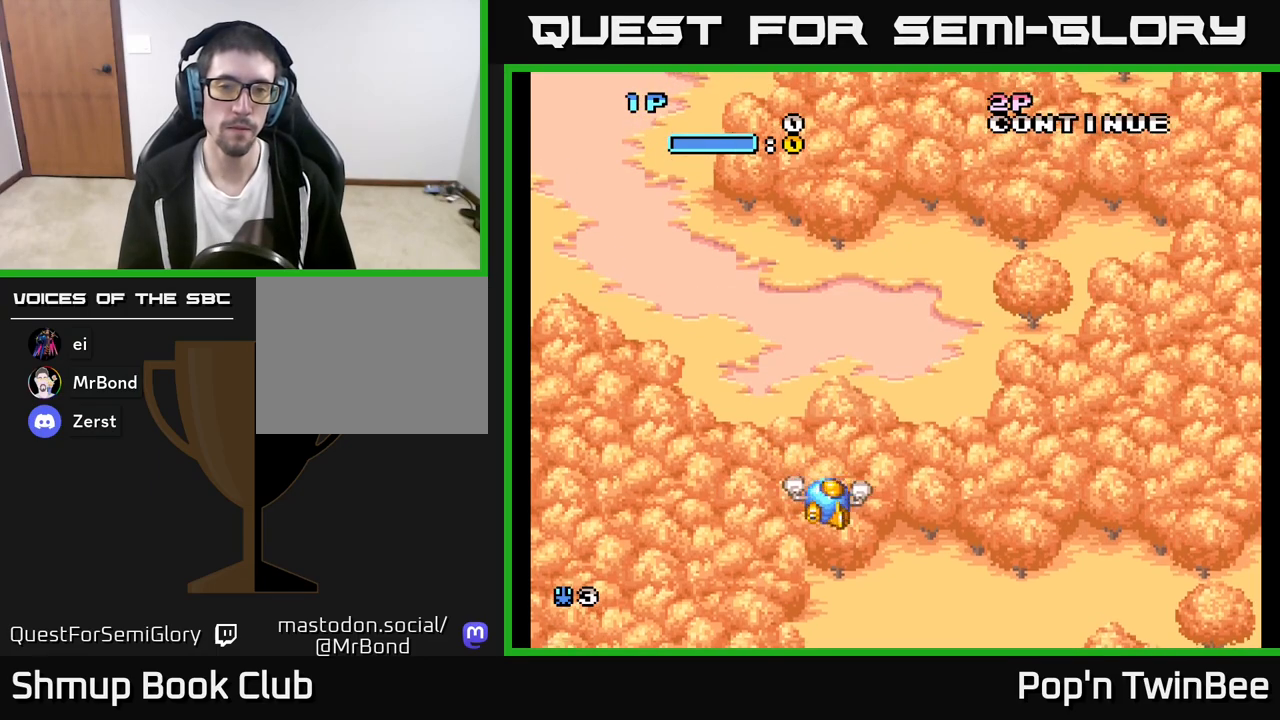
{"buttons": ["DPAD_LEFT"], "left_stick": "center", "right_stick": "center", "events": [[17, "DPAD_DOWN", "up"], [167, "DPAD_UP", "down"], [250, "DPAD_RIGHT", "up"], [350, "DPAD_LEFT", "down"], [500, "DPAD_UP", "up"]]}
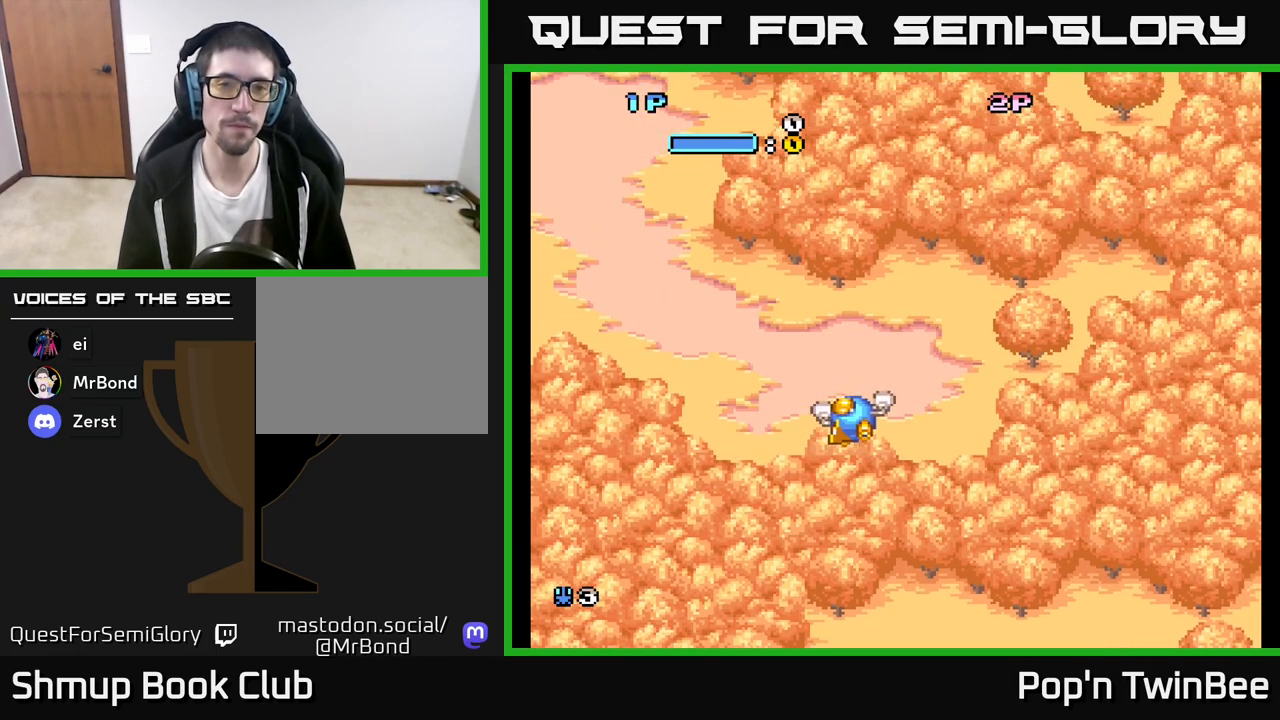
{"buttons": ["DPAD_UP"], "left_stick": "center", "right_stick": "center", "events": [[133, "DPAD_DOWN", "down"], [167, "DPAD_LEFT", "up"], [217, "DPAD_RIGHT", "down"], [250, "DPAD_DOWN", "up"], [433, "DPAD_UP", "down"], [483, "DPAD_RIGHT", "up"]]}
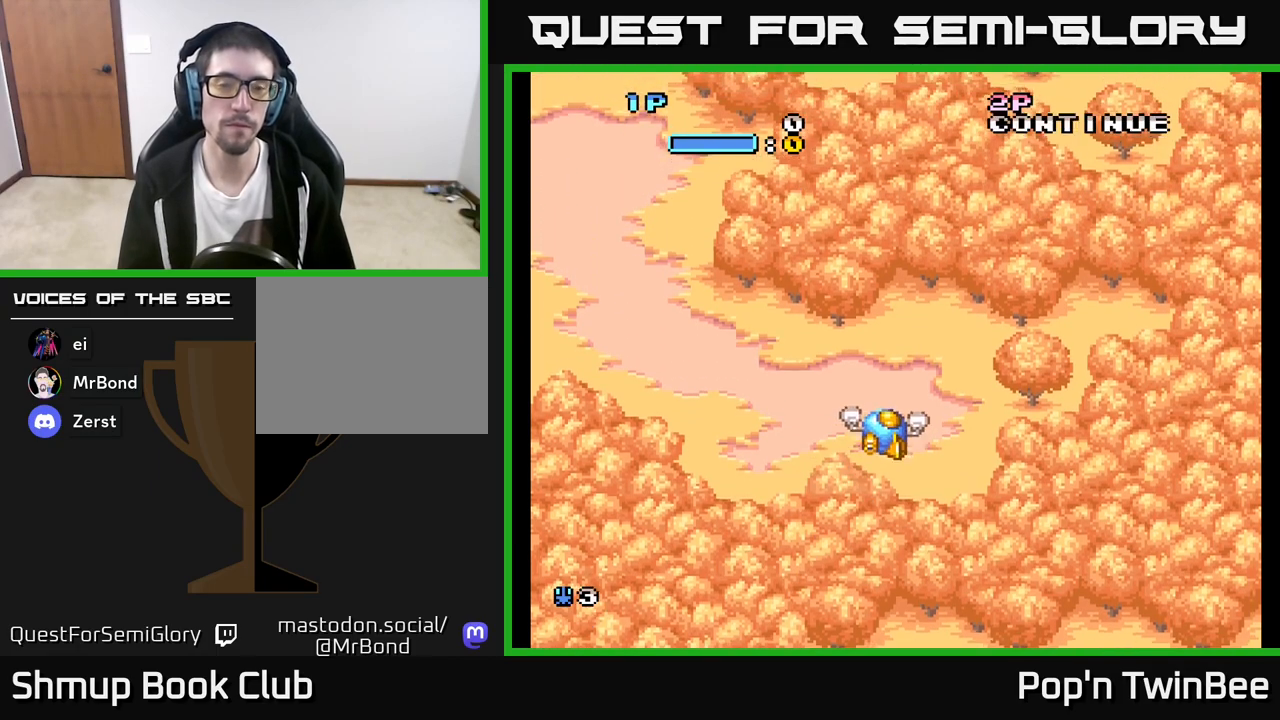
{"buttons": [], "left_stick": "center", "right_stick": "center", "events": [[67, "DPAD_LEFT", "down"], [117, "DPAD_UP", "up"], [233, "DPAD_DOWN", "down"], [233, "DPAD_LEFT", "up"], [283, "DPAD_RIGHT", "down"], [317, "DPAD_DOWN", "up"], [333, "DPAD_RIGHT", "up"]]}
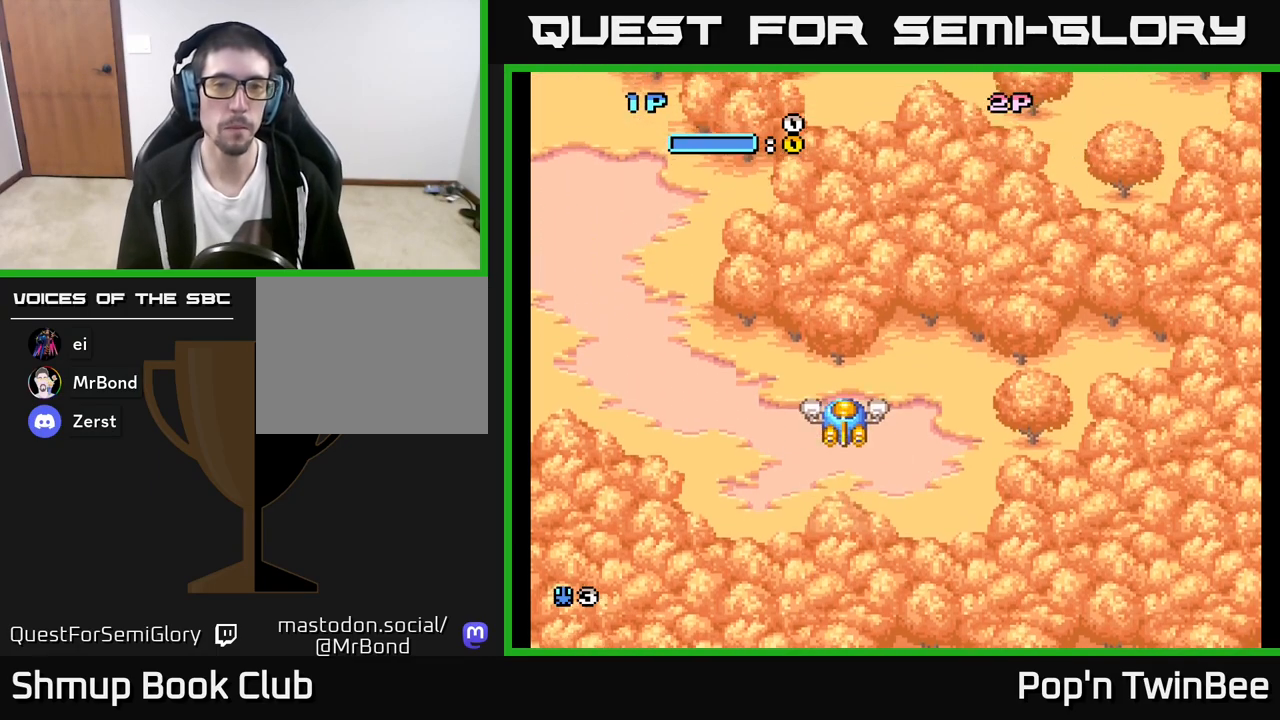
{"buttons": [], "left_stick": "center", "right_stick": "center", "events": [[150, "DPAD_UP", "down"], [267, "DPAD_UP", "up"]]}
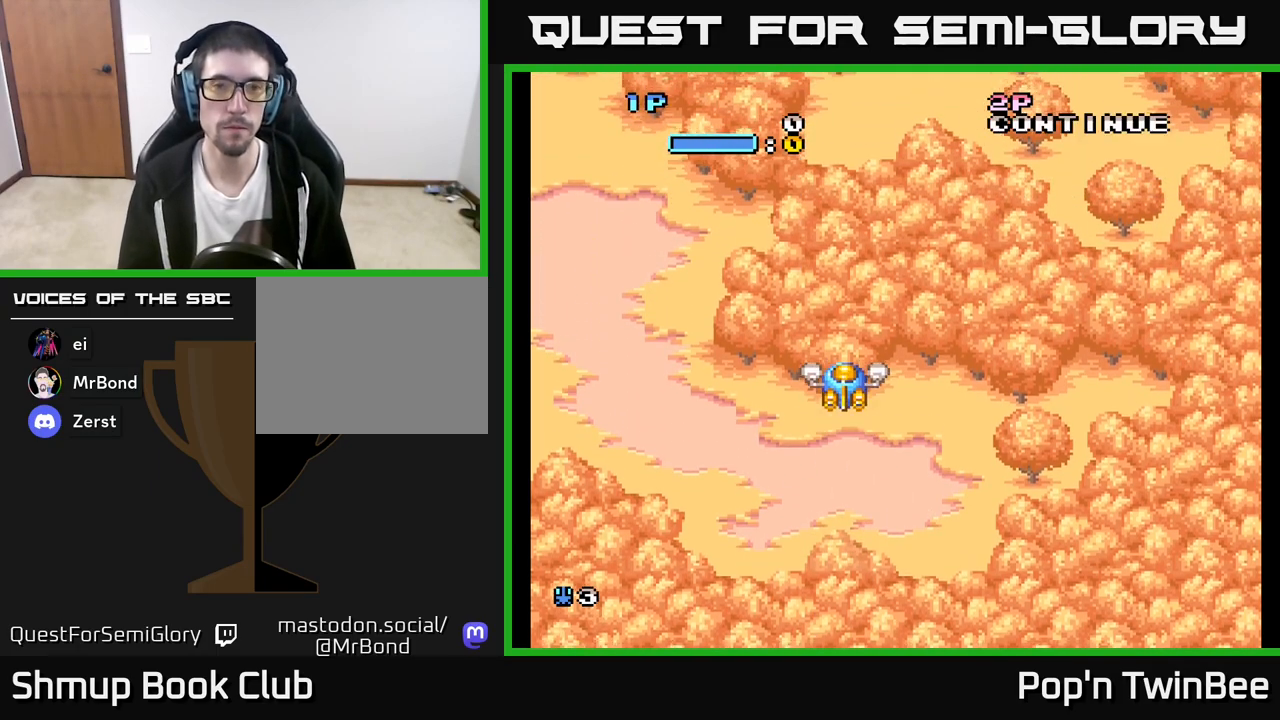
{"buttons": [], "left_stick": "center", "right_stick": "center", "events": []}
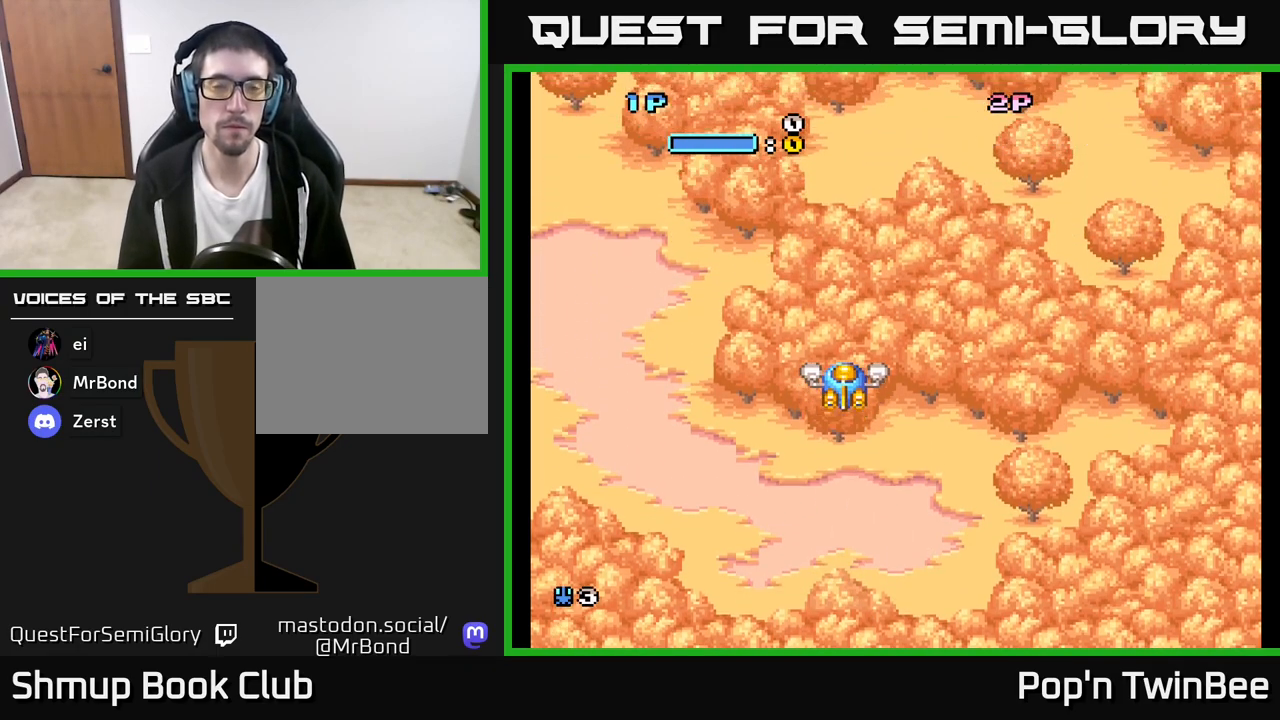
{"buttons": ["DPAD_UP"], "left_stick": "center", "right_stick": "center", "events": [[300, "DPAD_UP", "down"]]}
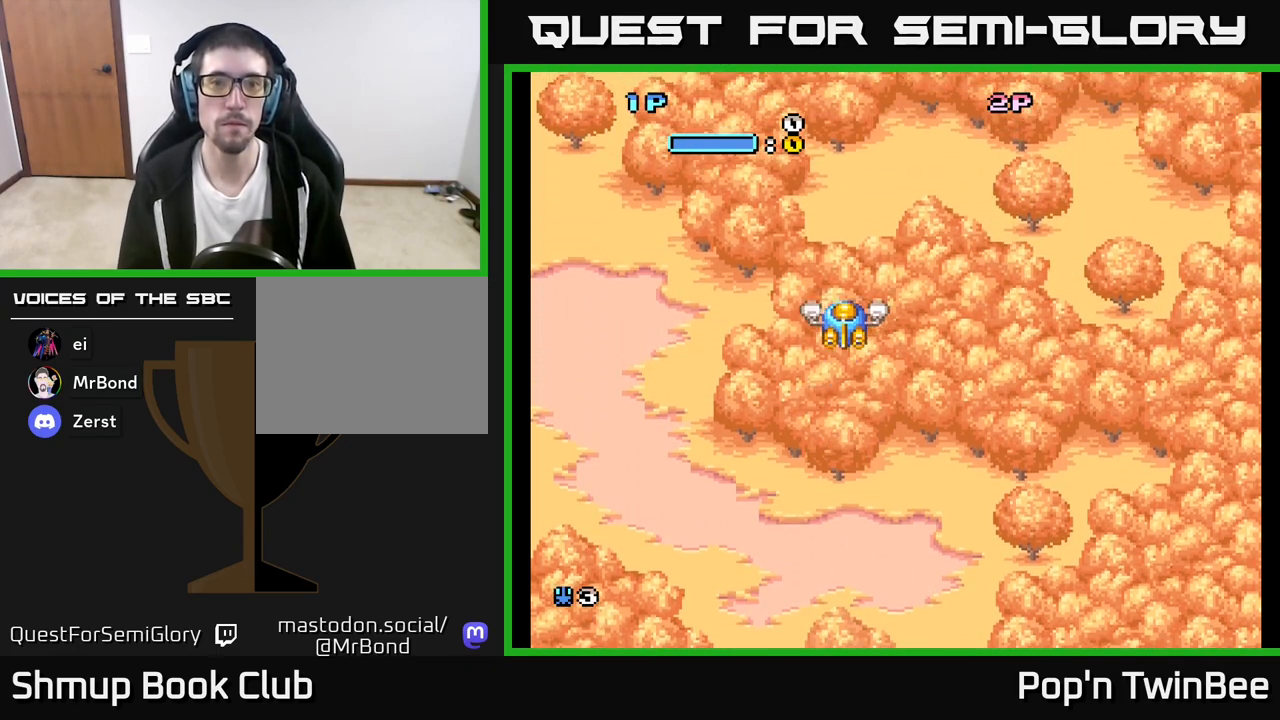
{"buttons": ["DPAD_UP", "DPAD_LEFT"], "left_stick": "center", "right_stick": "center", "events": [[17, "DPAD_RIGHT", "down"], [67, "DPAD_UP", "up"], [233, "DPAD_RIGHT", "up"], [233, "DPAD_UP", "down"], [300, "DPAD_LEFT", "down"]]}
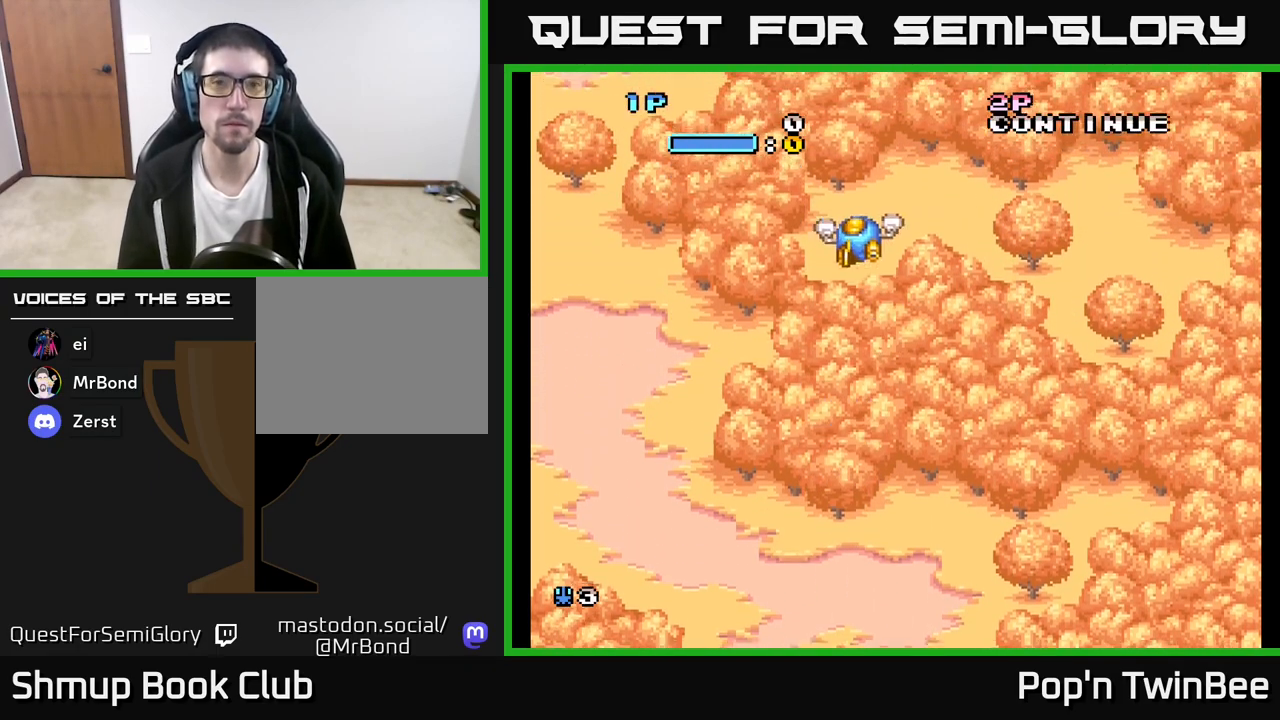
{"buttons": [], "left_stick": "center", "right_stick": "center", "events": [[100, "DPAD_LEFT", "up"], [150, "DPAD_UP", "up"]]}
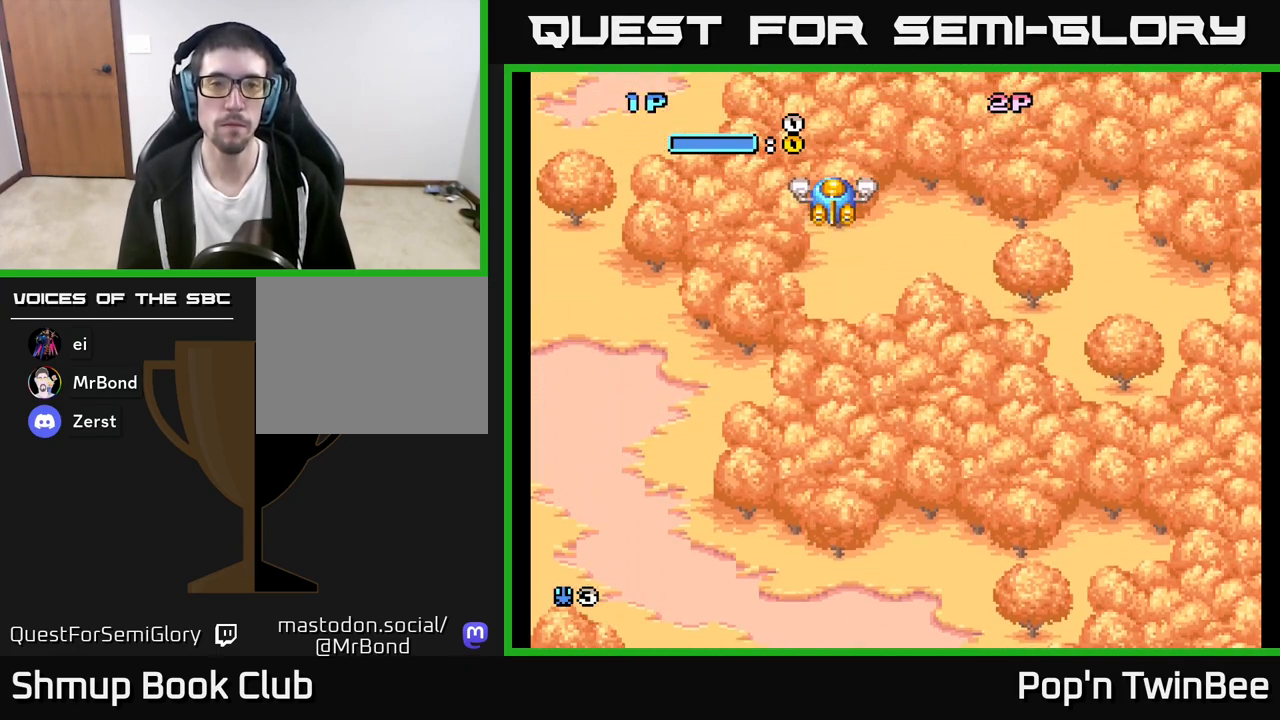
{"buttons": [], "left_stick": "center", "right_stick": "center", "events": []}
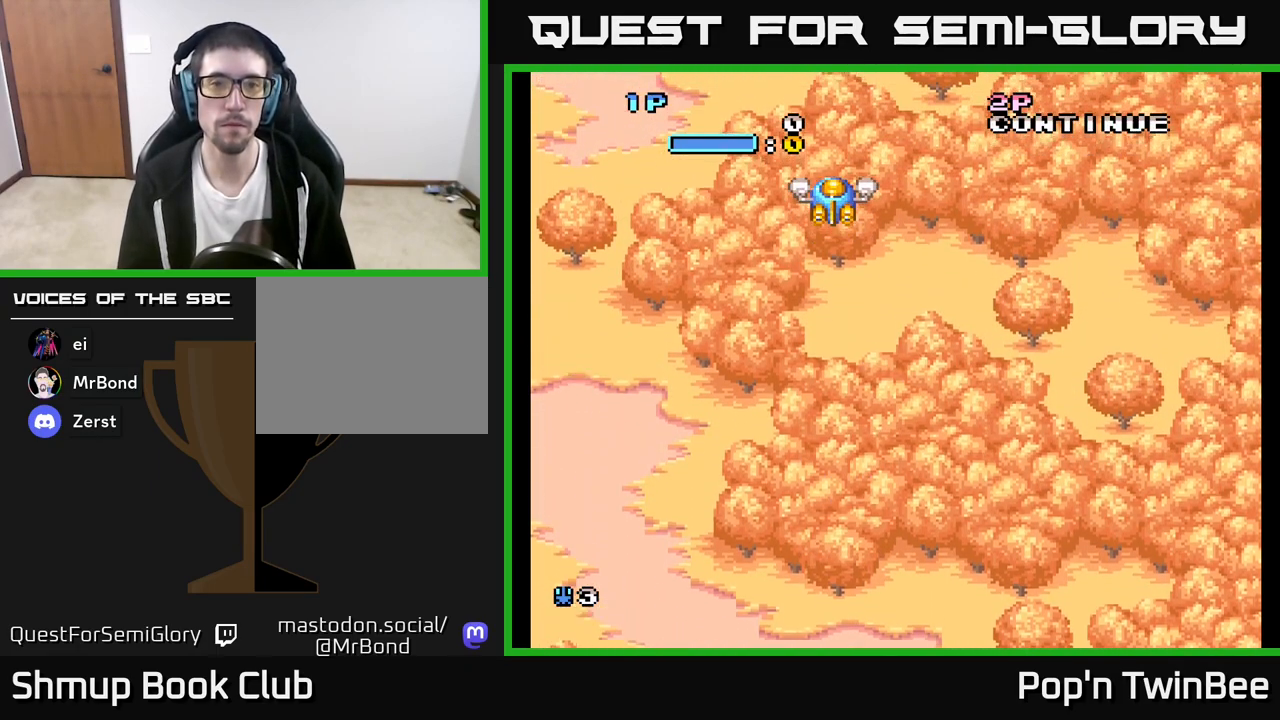
{"buttons": ["DPAD_LEFT"], "left_stick": "center", "right_stick": "center", "events": [[383, "DPAD_LEFT", "down"]]}
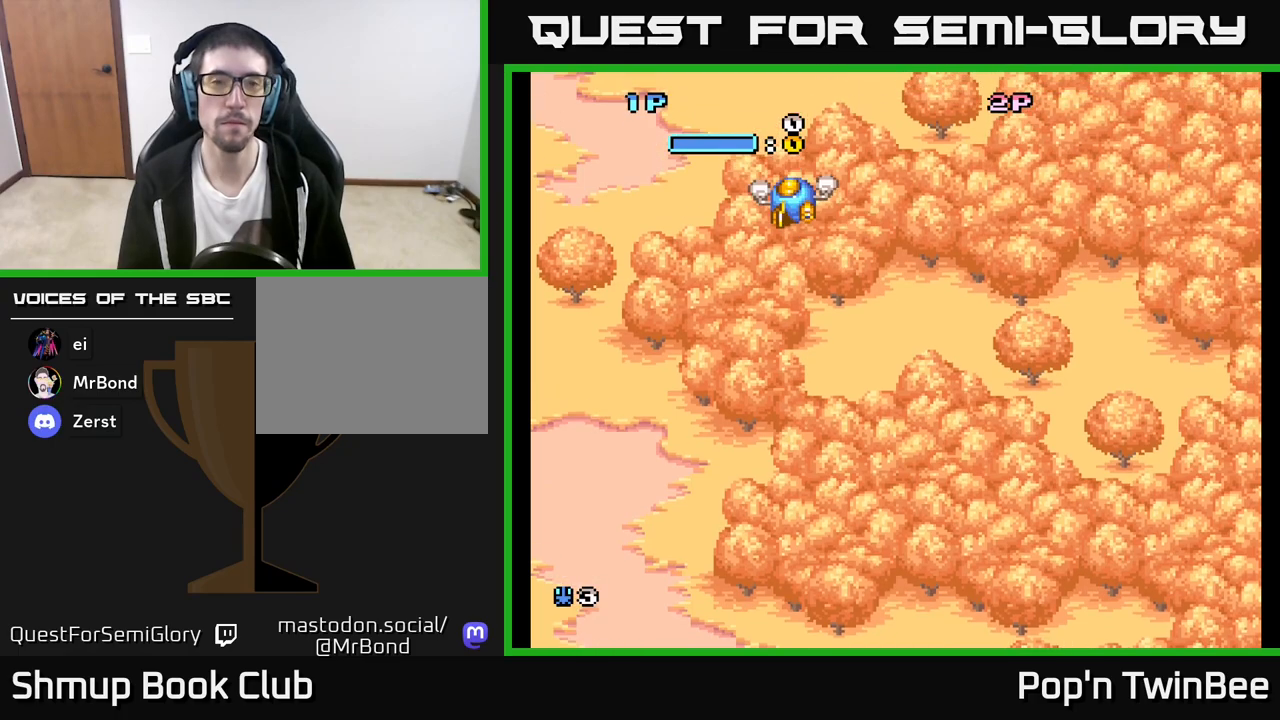
{"buttons": [], "left_stick": "center", "right_stick": "center", "events": [[33, "DPAD_LEFT", "up"]]}
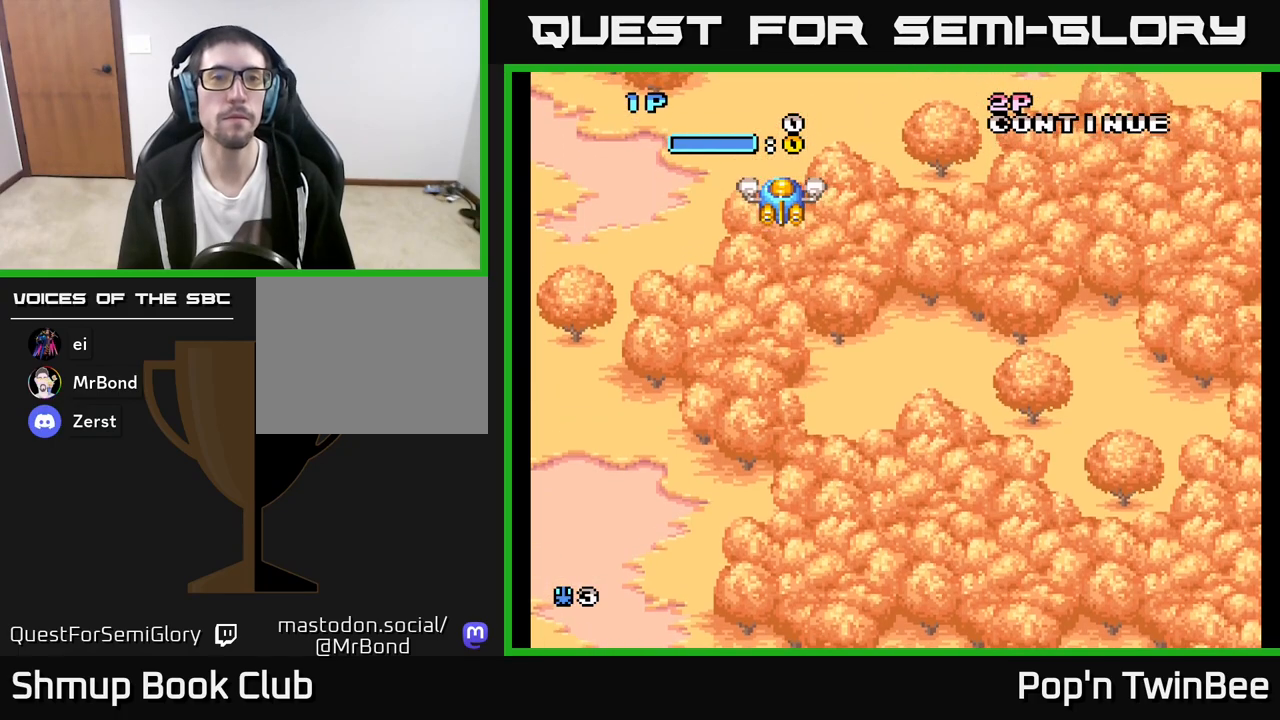
{"buttons": [], "left_stick": "center", "right_stick": "center", "events": []}
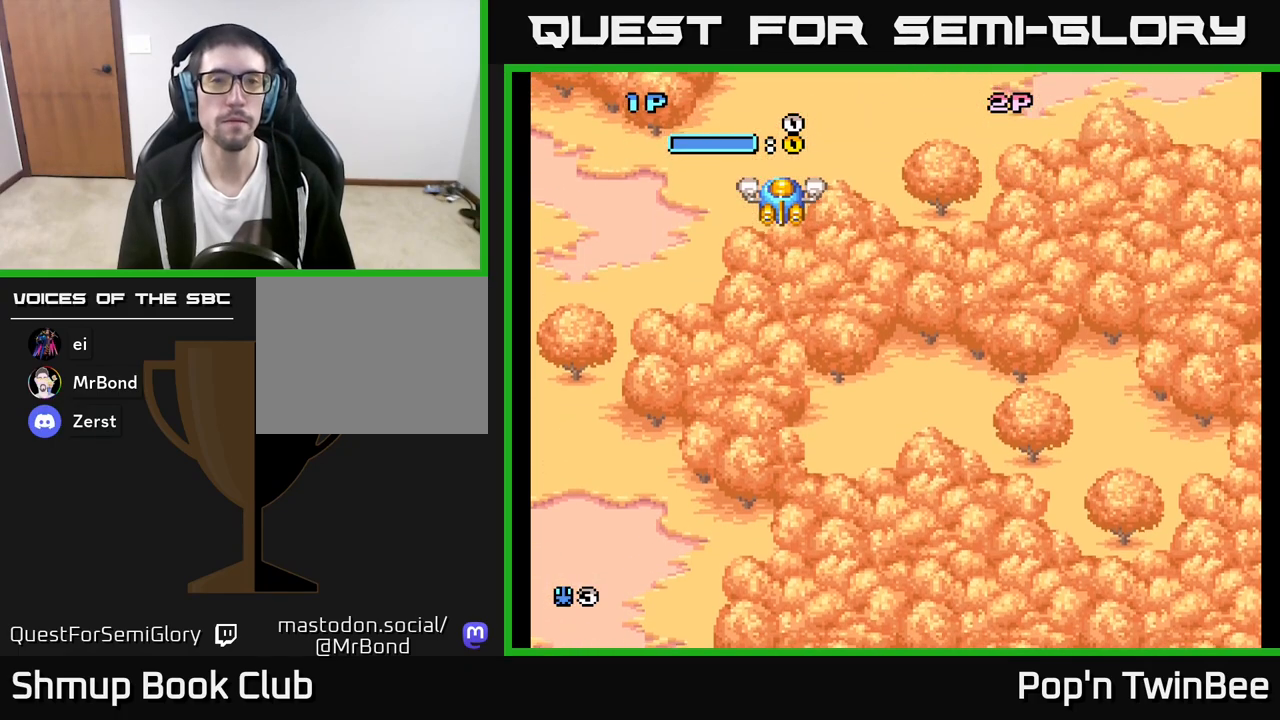
{"buttons": [], "left_stick": "center", "right_stick": "center", "events": []}
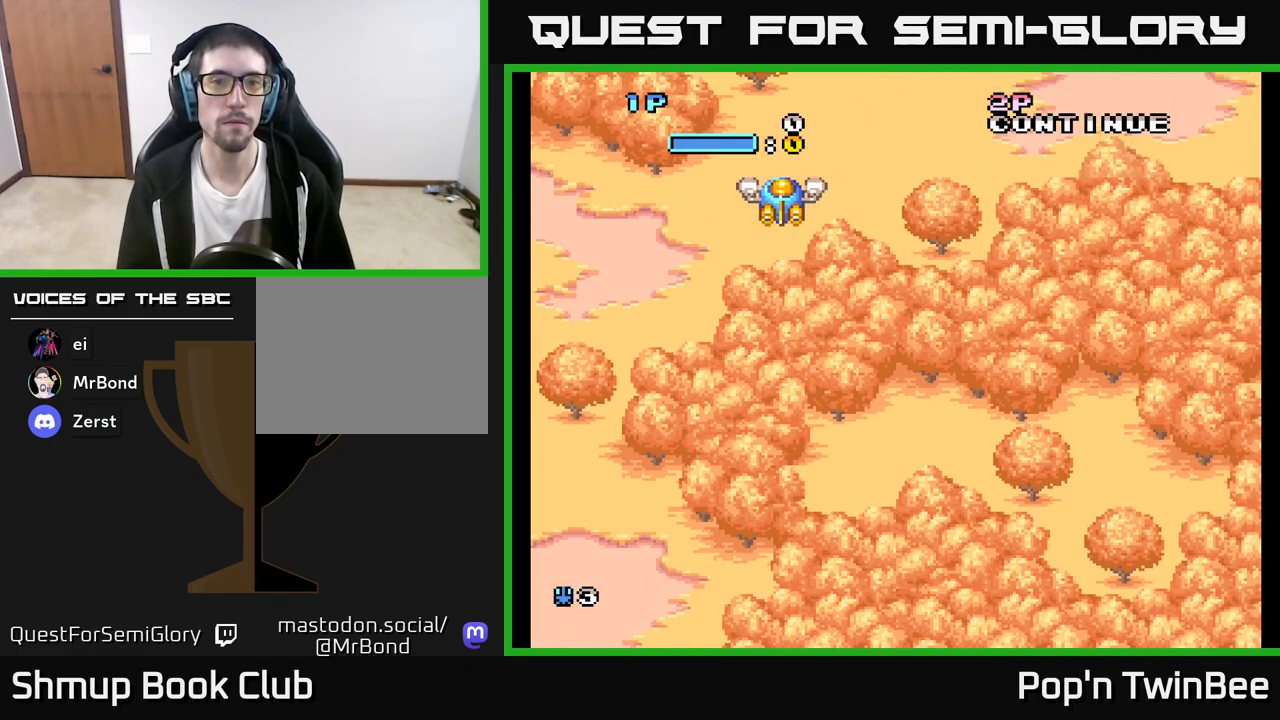
{"buttons": [], "left_stick": "center", "right_stick": "center", "events": [[167, "DPAD_DOWN", "down"], [283, "DPAD_DOWN", "up"]]}
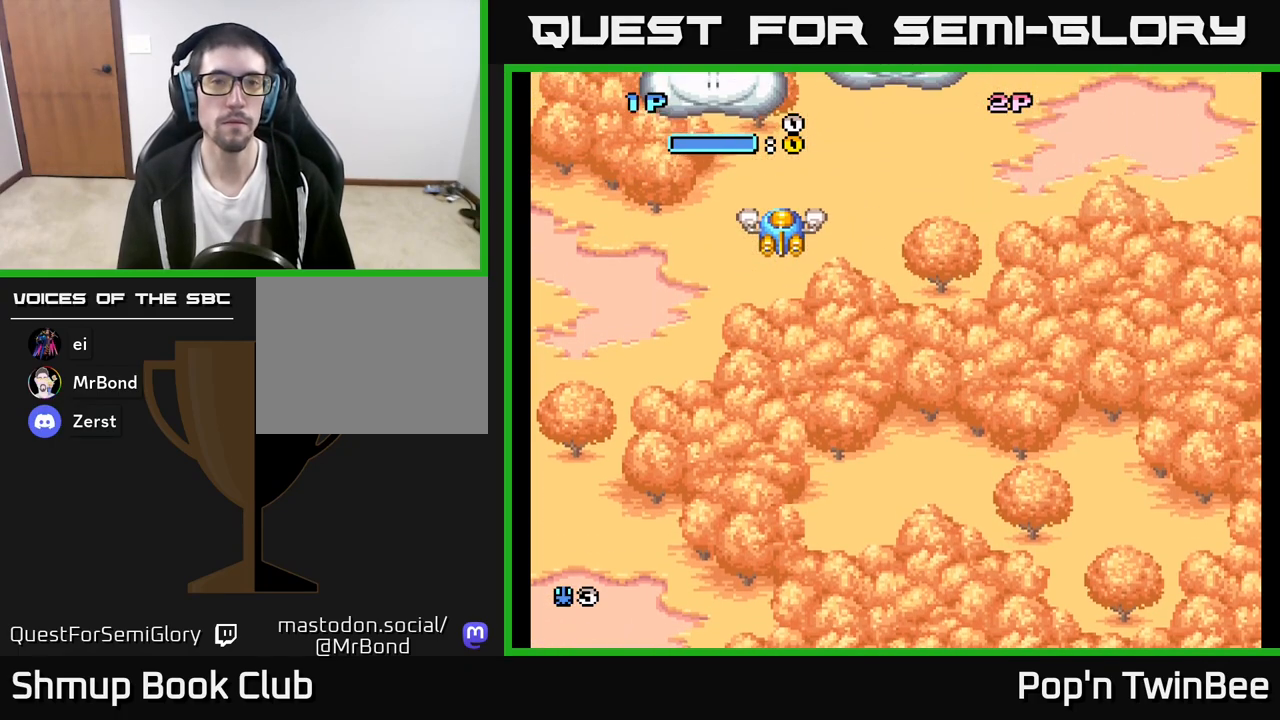
{"buttons": [], "left_stick": "center", "right_stick": "center", "events": [[250, "DPAD_LEFT", "down"], [400, "DPAD_LEFT", "up"]]}
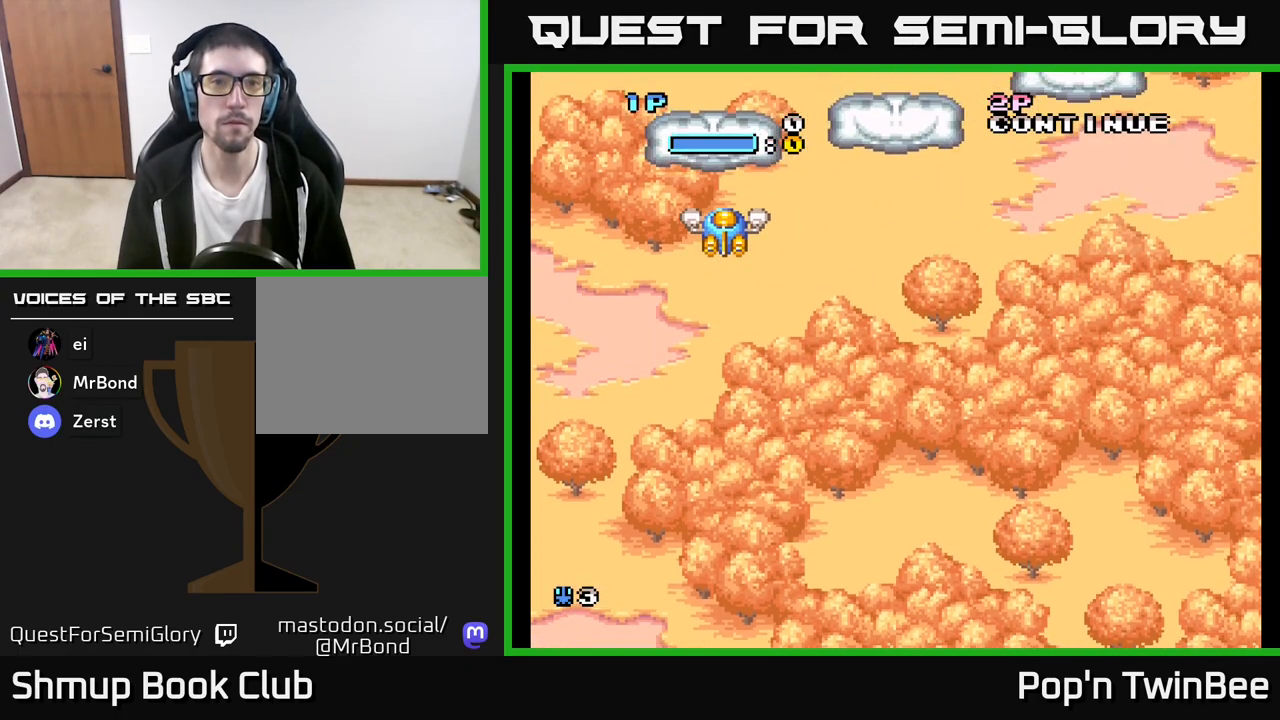
{"buttons": ["DPAD_UP"], "left_stick": "center", "right_stick": "center", "events": [[300, "A", "down"], [300, "DPAD_UP", "down"], [367, "A", "up"]]}
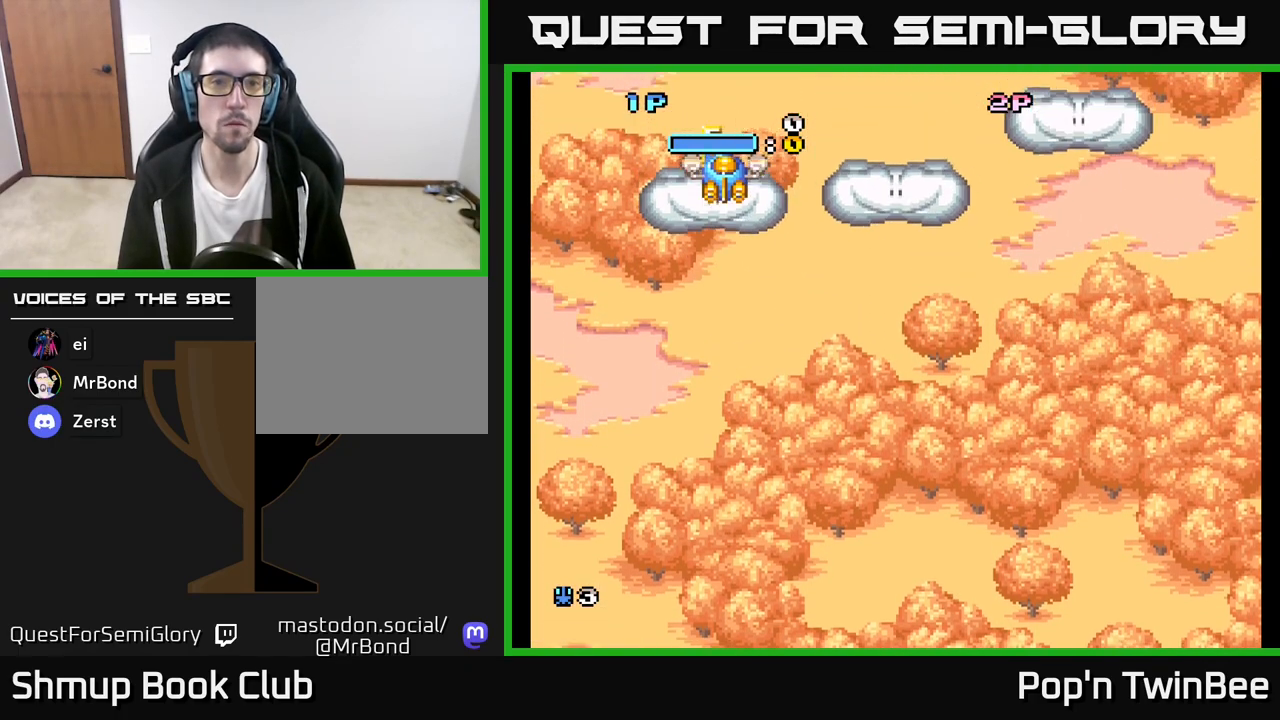
{"buttons": ["DPAD_DOWN", "DPAD_RIGHT"], "left_stick": "center", "right_stick": "center", "events": [[117, "DPAD_RIGHT", "down"], [117, "DPAD_UP", "up"], [133, "DPAD_DOWN", "down"]]}
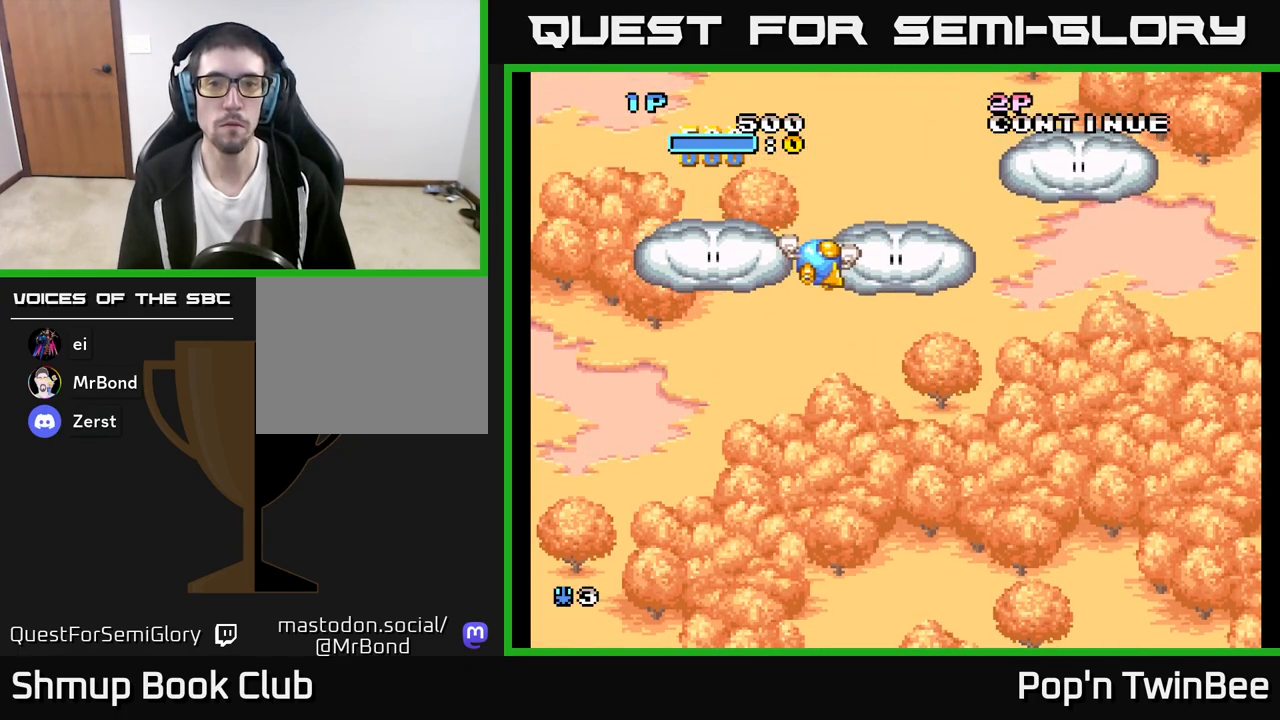
{"buttons": ["DPAD_RIGHT"], "left_stick": "center", "right_stick": "center", "events": [[267, "DPAD_DOWN", "up"], [283, "A", "down"], [283, "DPAD_RIGHT", "up"], [300, "DPAD_UP", "down"], [350, "A", "up"], [467, "DPAD_RIGHT", "down"], [467, "DPAD_UP", "up"]]}
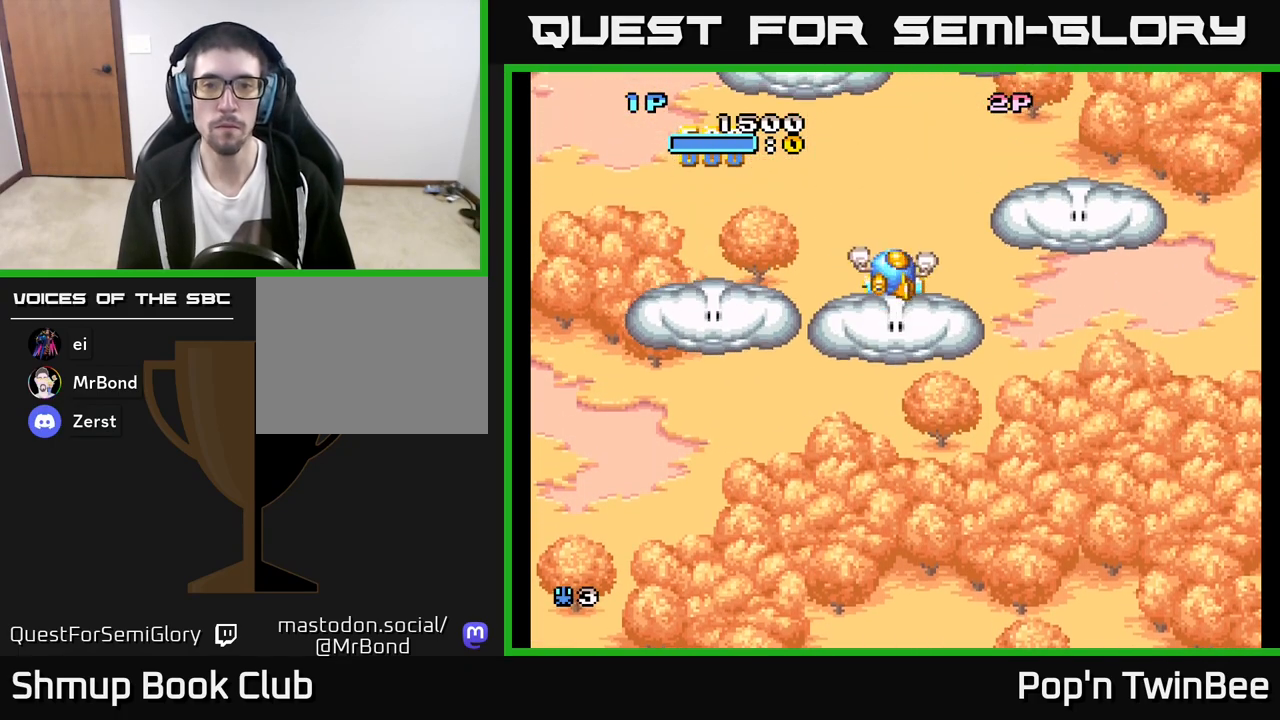
{"buttons": ["DPAD_UP", "DPAD_RIGHT"], "left_stick": "center", "right_stick": "center", "events": [[33, "DPAD_DOWN", "down"], [367, "DPAD_DOWN", "up"], [483, "DPAD_UP", "down"]]}
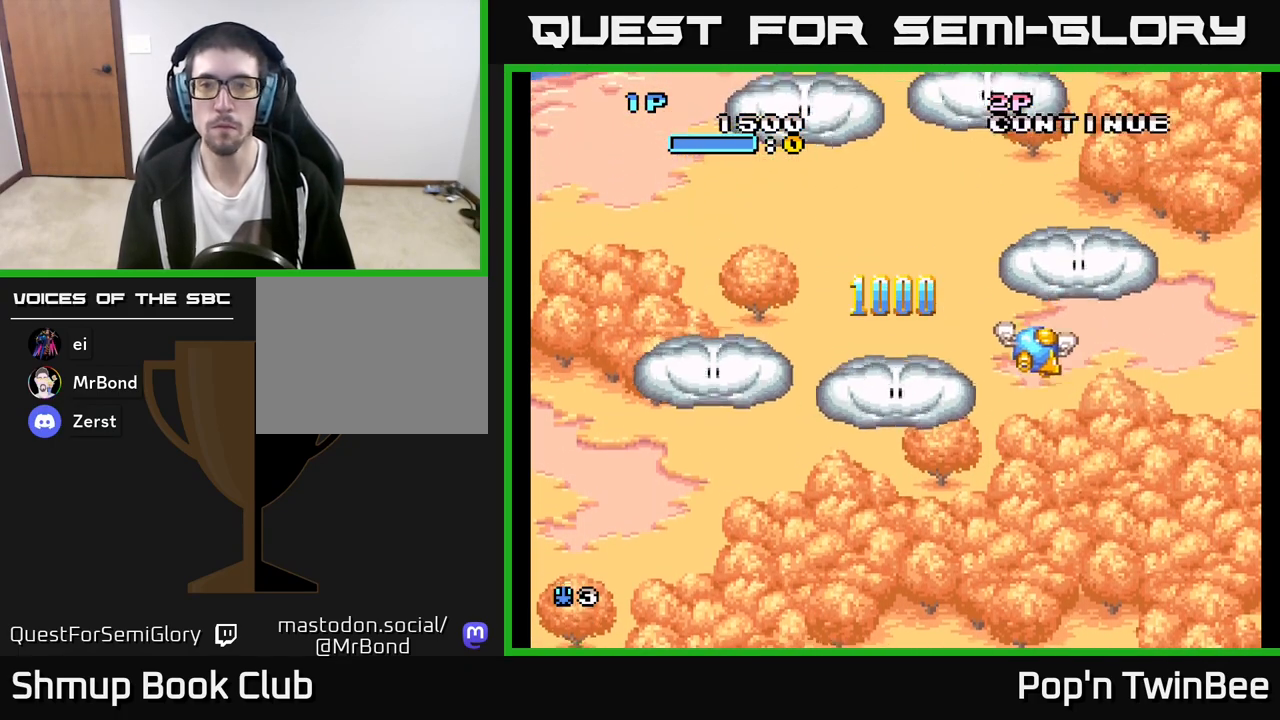
{"buttons": ["DPAD_DOWN", "DPAD_LEFT"], "left_stick": "center", "right_stick": "center", "events": [[50, "DPAD_RIGHT", "up"], [133, "A", "down"], [217, "A", "up"], [283, "DPAD_RIGHT", "down"], [317, "DPAD_UP", "up"], [367, "DPAD_DOWN", "down"], [367, "DPAD_RIGHT", "up"], [417, "DPAD_LEFT", "down"]]}
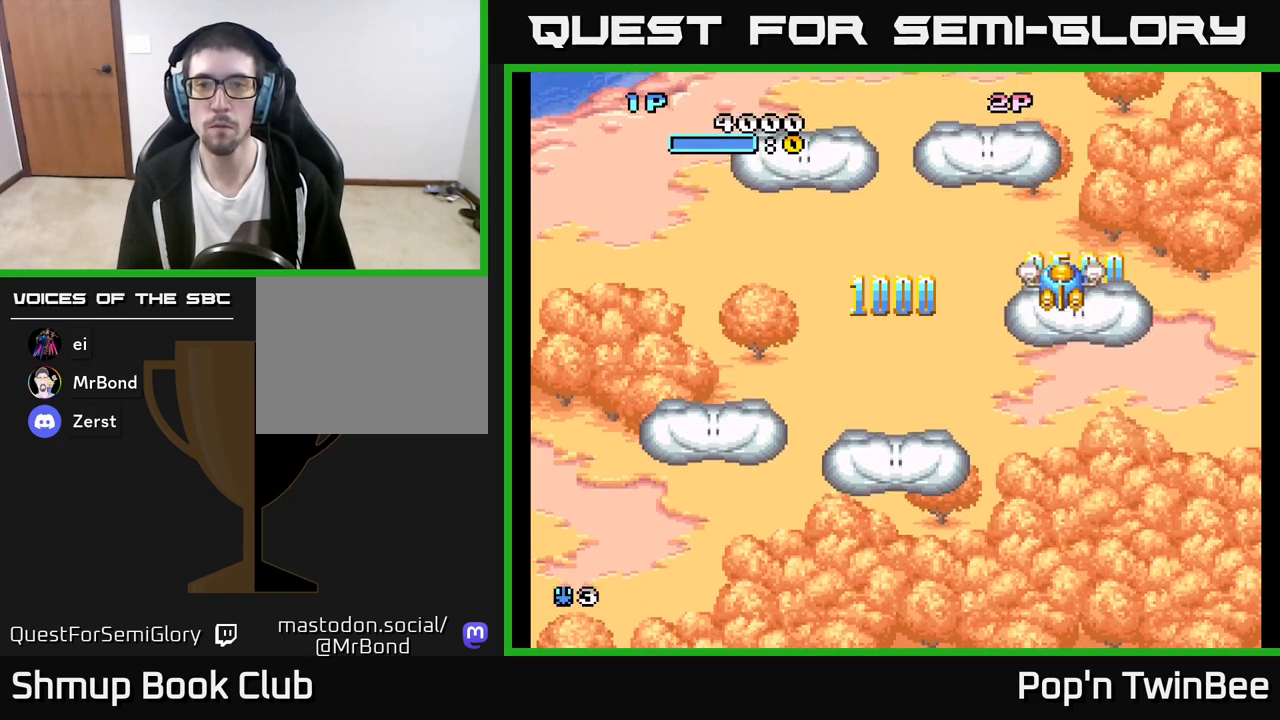
{"buttons": ["DPAD_UP", "DPAD_LEFT"], "left_stick": "center", "right_stick": "center", "events": [[50, "DPAD_DOWN", "up"], [117, "DPAD_UP", "down"], [217, "DPAD_LEFT", "up"], [400, "A", "down"], [483, "A", "up"], [500, "DPAD_LEFT", "down"]]}
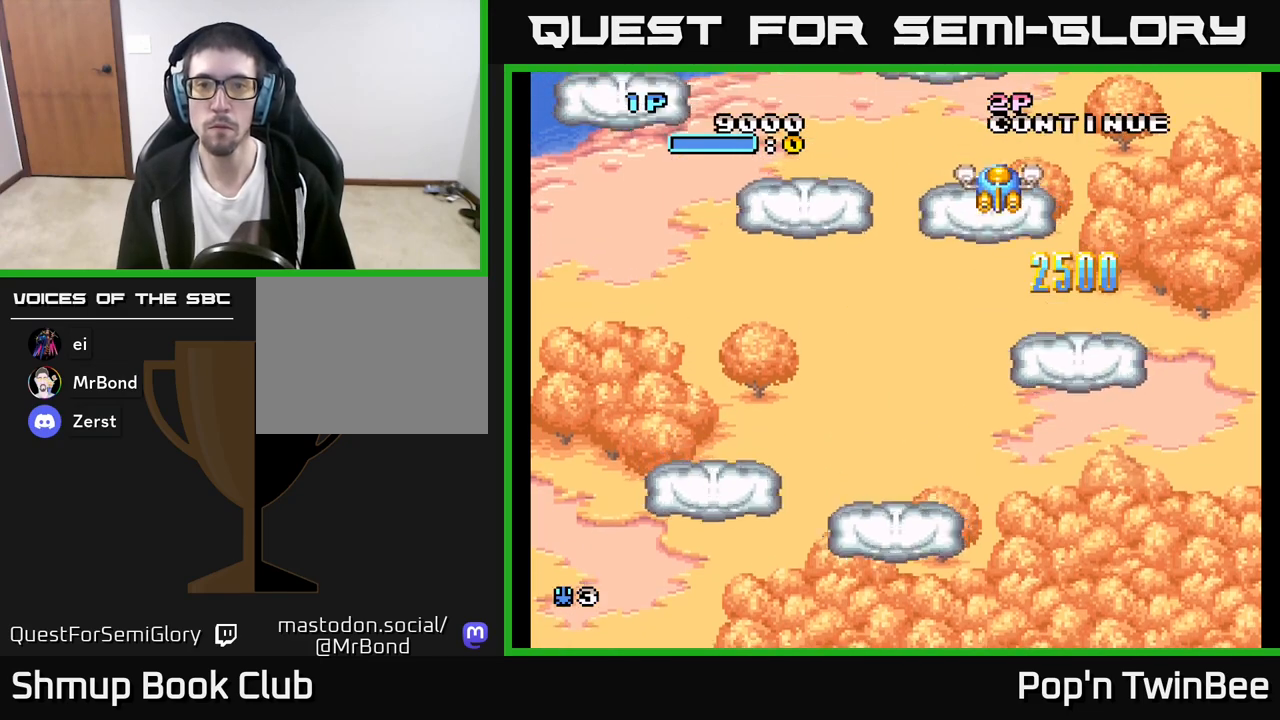
{"buttons": ["DPAD_DOWN", "DPAD_LEFT"], "left_stick": "center", "right_stick": "center", "events": [[33, "DPAD_UP", "up"], [67, "DPAD_DOWN", "down"]]}
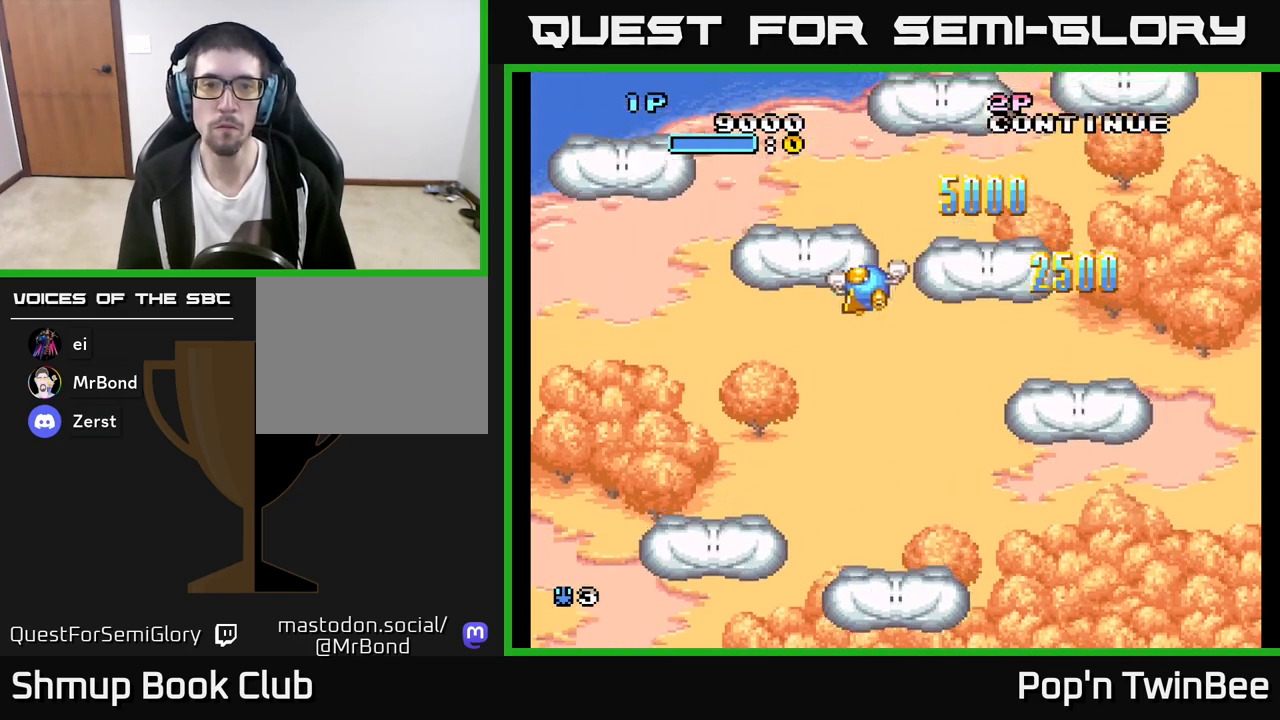
{"buttons": ["DPAD_DOWN", "DPAD_LEFT"], "left_stick": "center", "right_stick": "center", "events": [[117, "DPAD_DOWN", "up"], [167, "DPAD_UP", "down"], [200, "A", "down"], [233, "DPAD_LEFT", "up"], [283, "A", "up"], [317, "DPAD_LEFT", "down"], [350, "DPAD_UP", "up"], [417, "DPAD_DOWN", "down"]]}